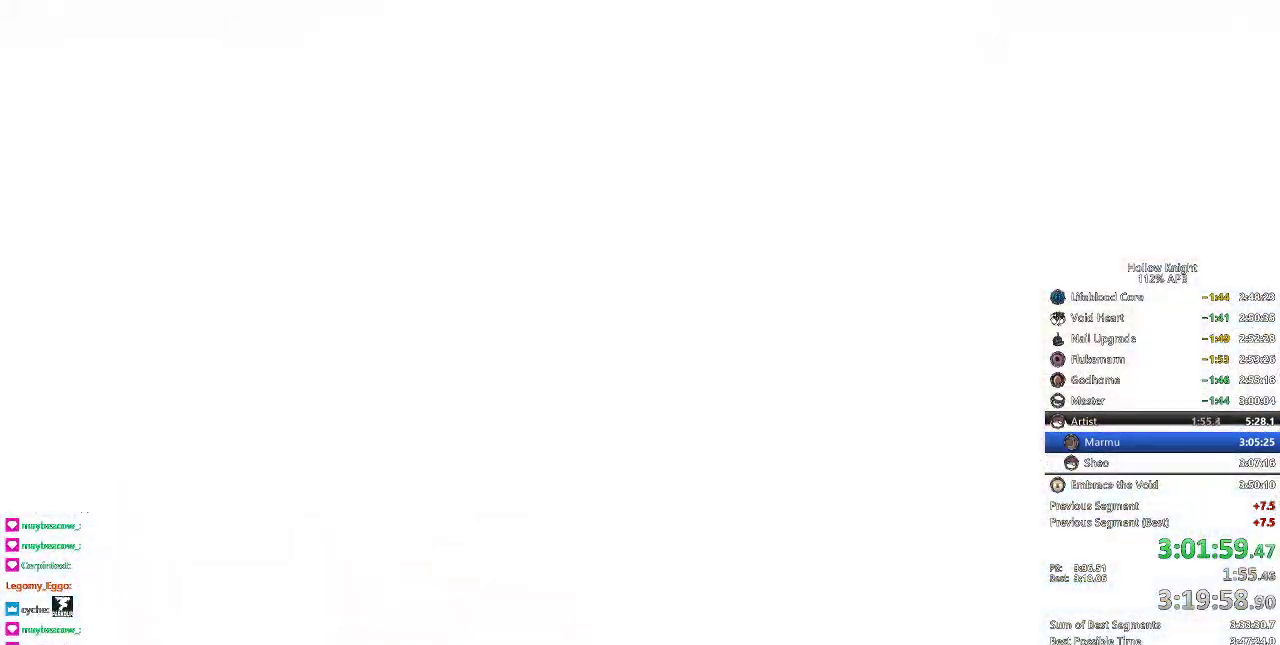
Gameplay with keyboard; each line is a JSON object with the keys held at the frame after it. "events" lists presses ("down") and releases ("up") of "cdash", "dash", "dnail", "down", "heal", "inv", "jump", "left", "nail", "right", "spell" and "up" between this image and that frame as [ms after this image, input, new state], when the widget could be followed in between. No other keys are recorded. Mouse input is not recorded. Key names are as the overlay labels them; some are game actions (e.g. jump) rather than physical keys.
{"keys": ["right"], "events": [[484, "right", "down"]]}
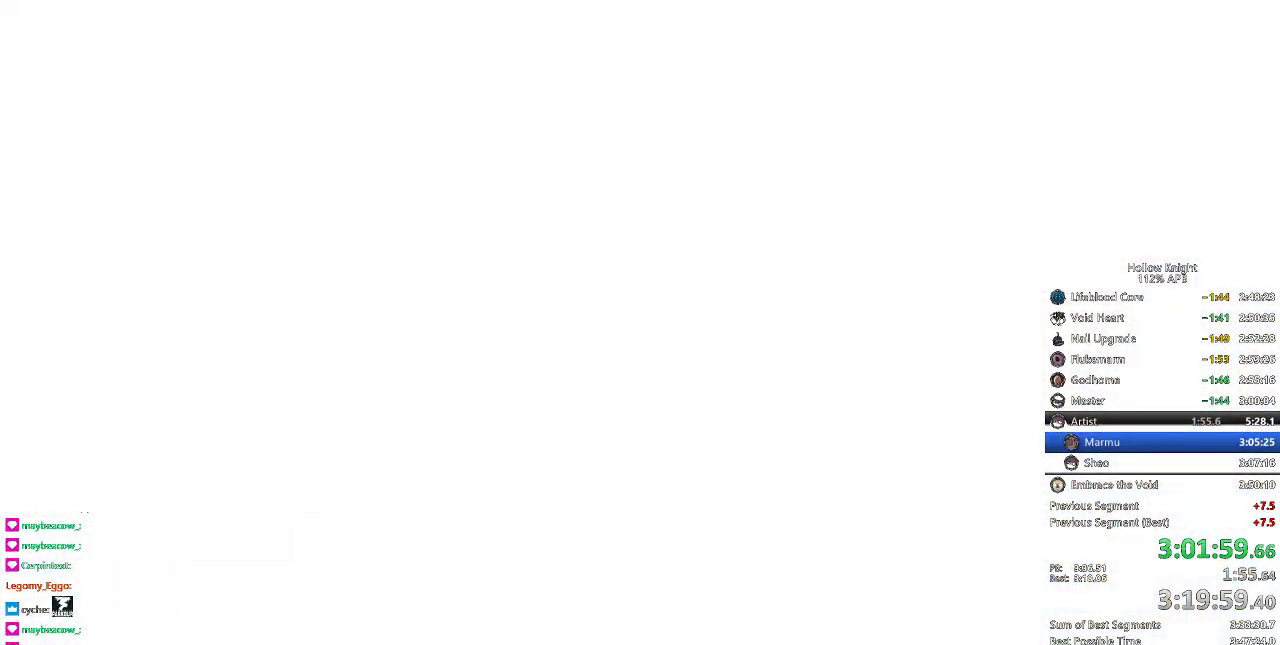
{"keys": ["right"], "events": [[67, "right", "up"], [117, "left", "down"], [167, "down", "down"], [234, "left", "up"], [251, "right", "down"], [301, "down", "up"], [367, "right", "up"], [417, "right", "down"]]}
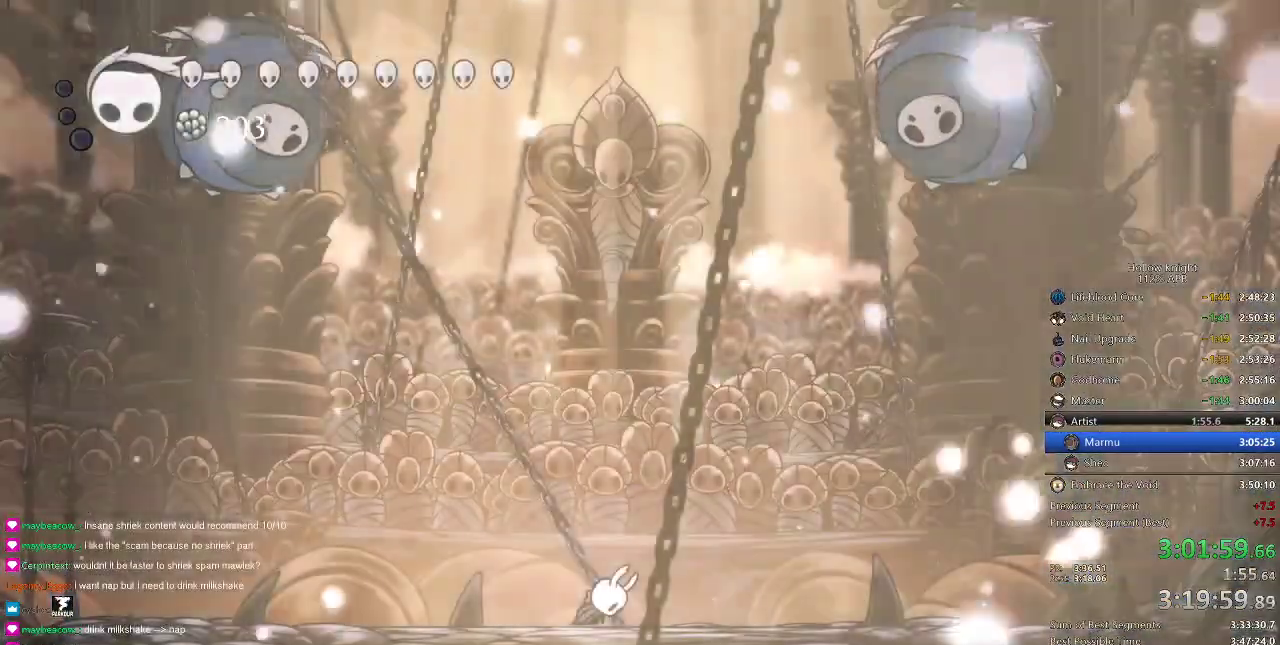
{"keys": ["right"], "events": [[67, "right", "up"], [83, "right", "down"], [217, "right", "up"], [284, "right", "down"]]}
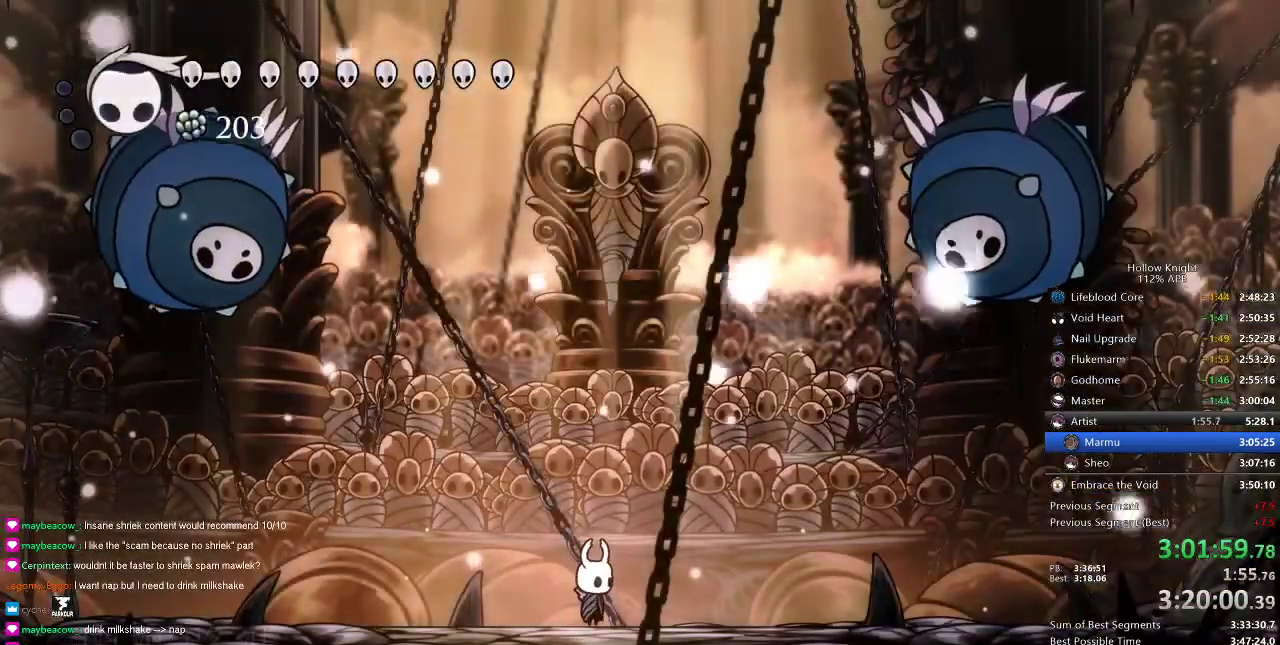
{"keys": ["jump", "right"], "events": [[201, "dash", "down"], [434, "dash", "up"], [468, "jump", "down"]]}
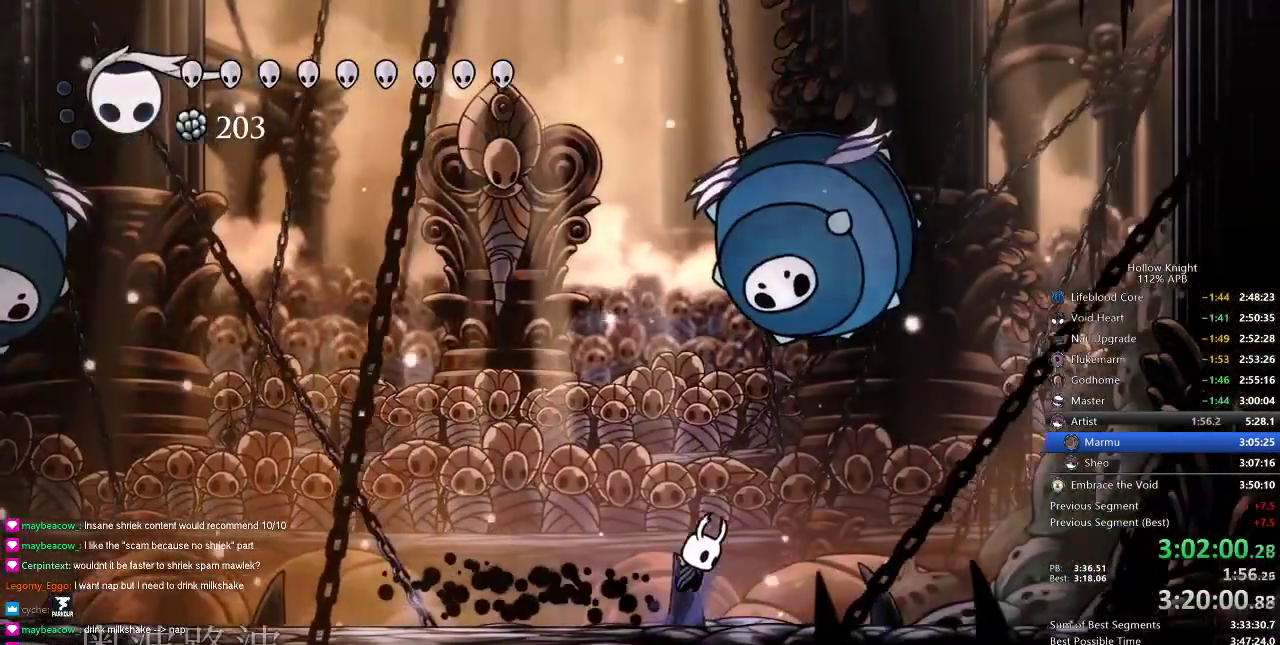
{"keys": ["right"], "events": [[300, "dash", "down"], [300, "jump", "up"], [400, "dash", "up"]]}
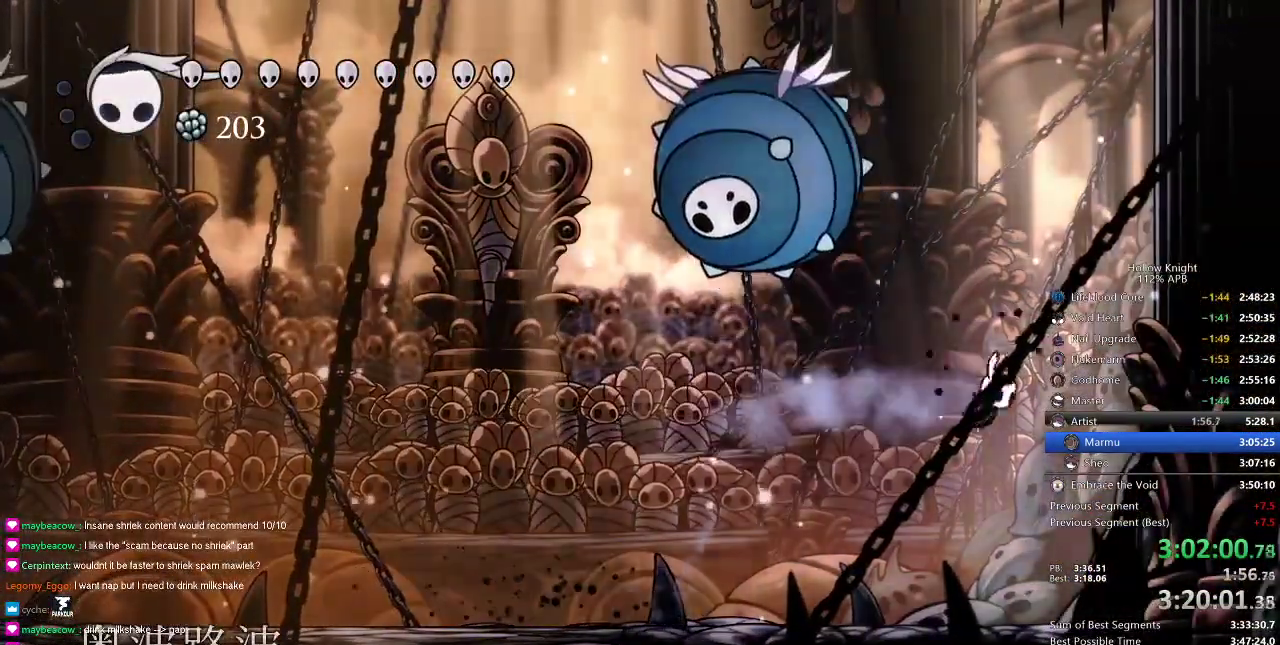
{"keys": ["jump", "left"], "events": [[17, "jump", "down"], [84, "left", "down"], [117, "right", "up"]]}
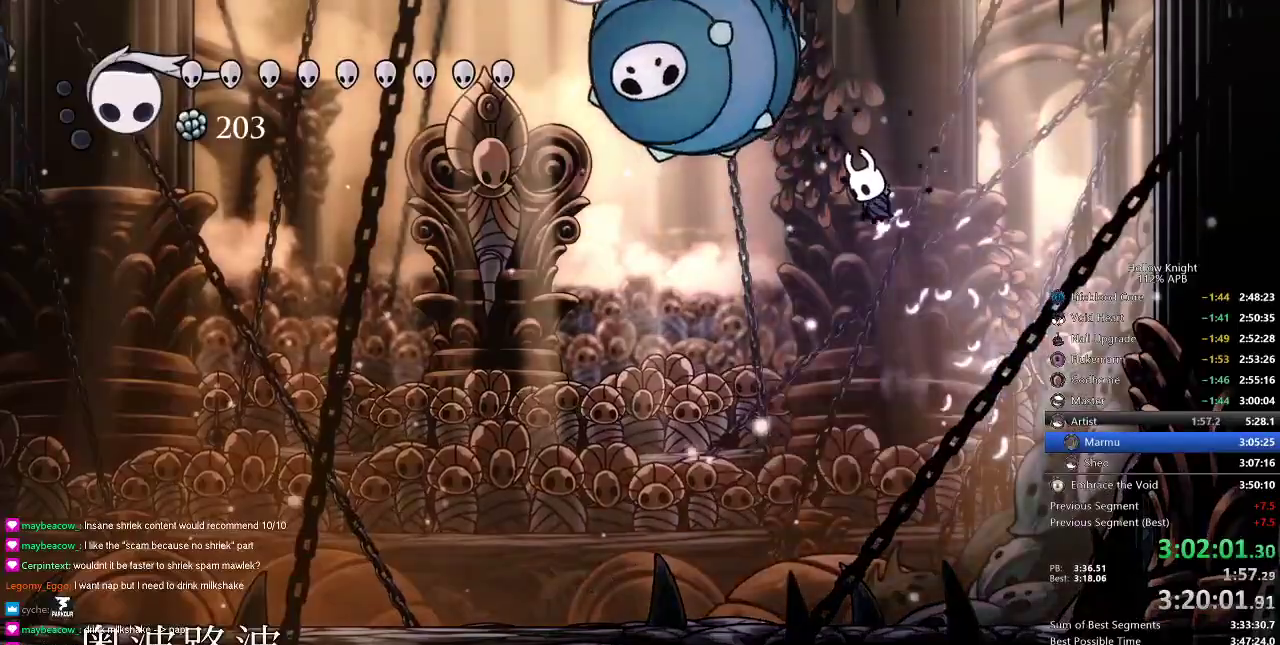
{"keys": ["left"], "events": [[17, "jump", "up"], [17, "spell", "down"], [133, "spell", "up"]]}
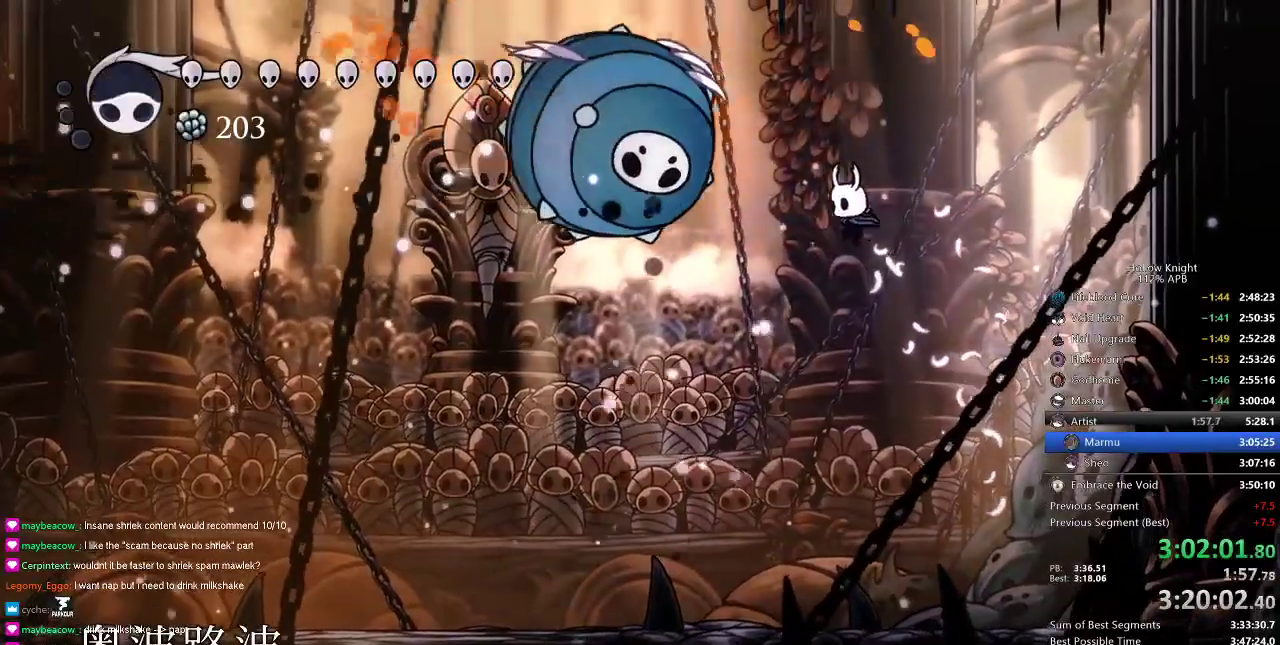
{"keys": ["spell", "up"], "events": [[334, "up", "down"], [434, "spell", "down"], [501, "left", "up"]]}
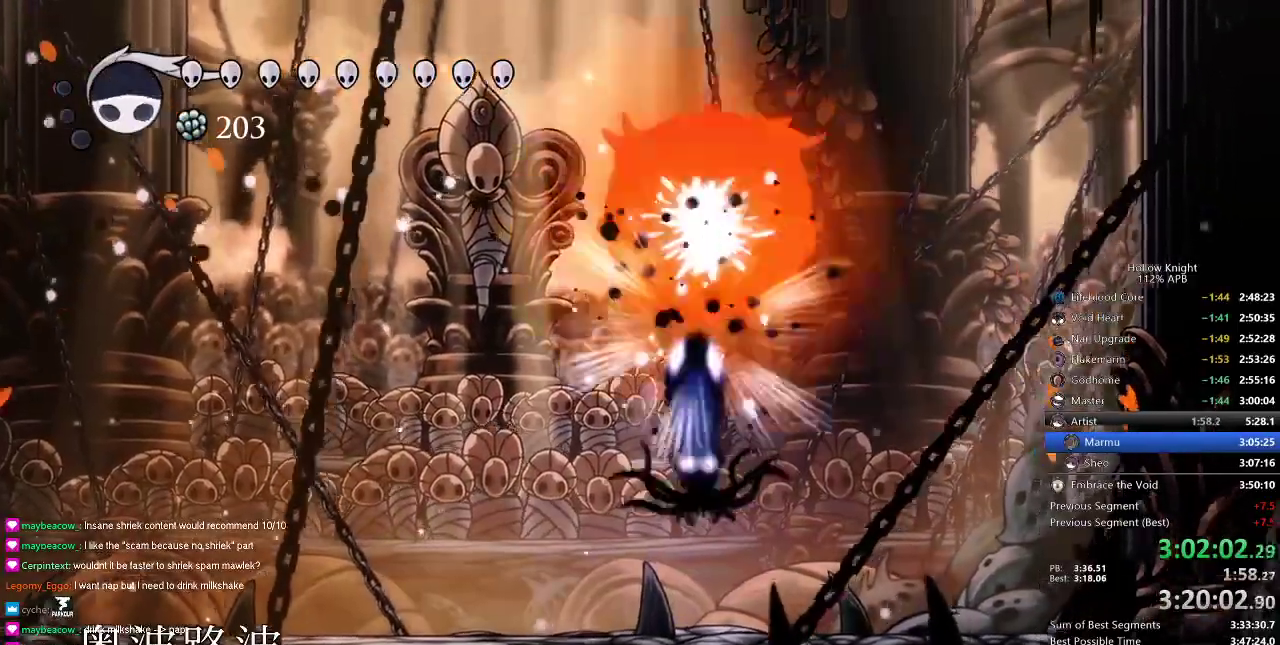
{"keys": [], "events": [[50, "spell", "up"], [417, "up", "up"]]}
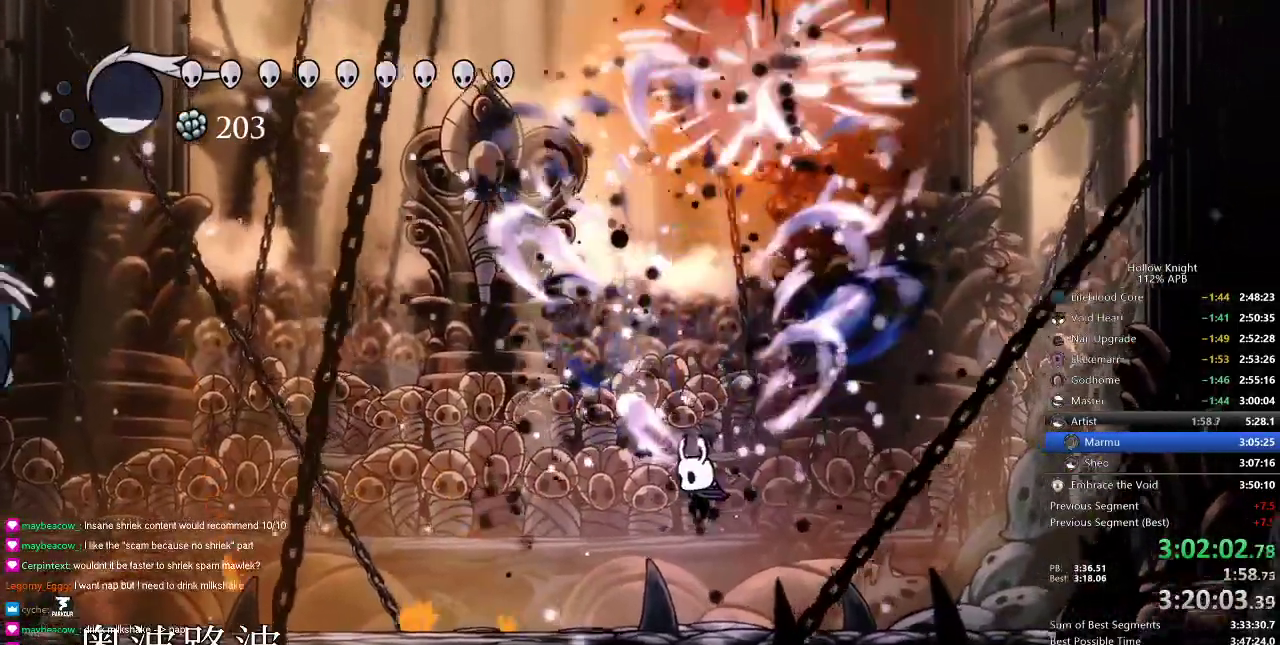
{"keys": ["jump", "right"], "events": [[50, "right", "down"], [468, "jump", "down"]]}
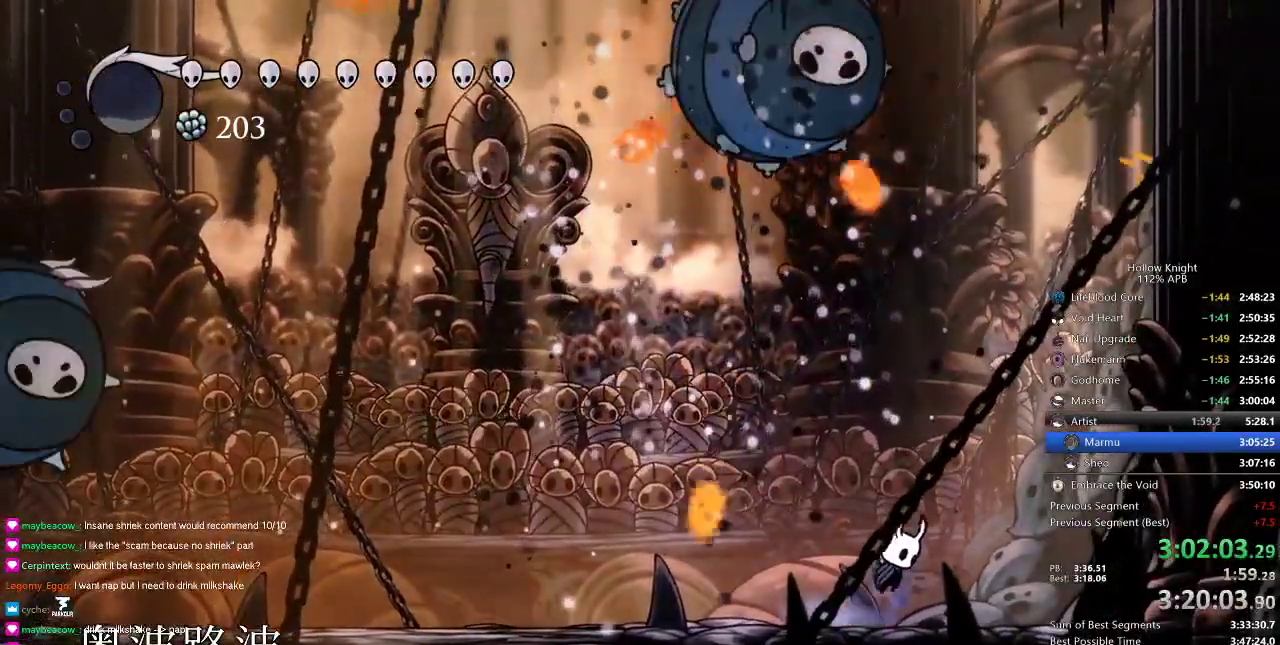
{"keys": ["jump", "right"], "events": [[217, "jump", "up"], [250, "jump", "down"]]}
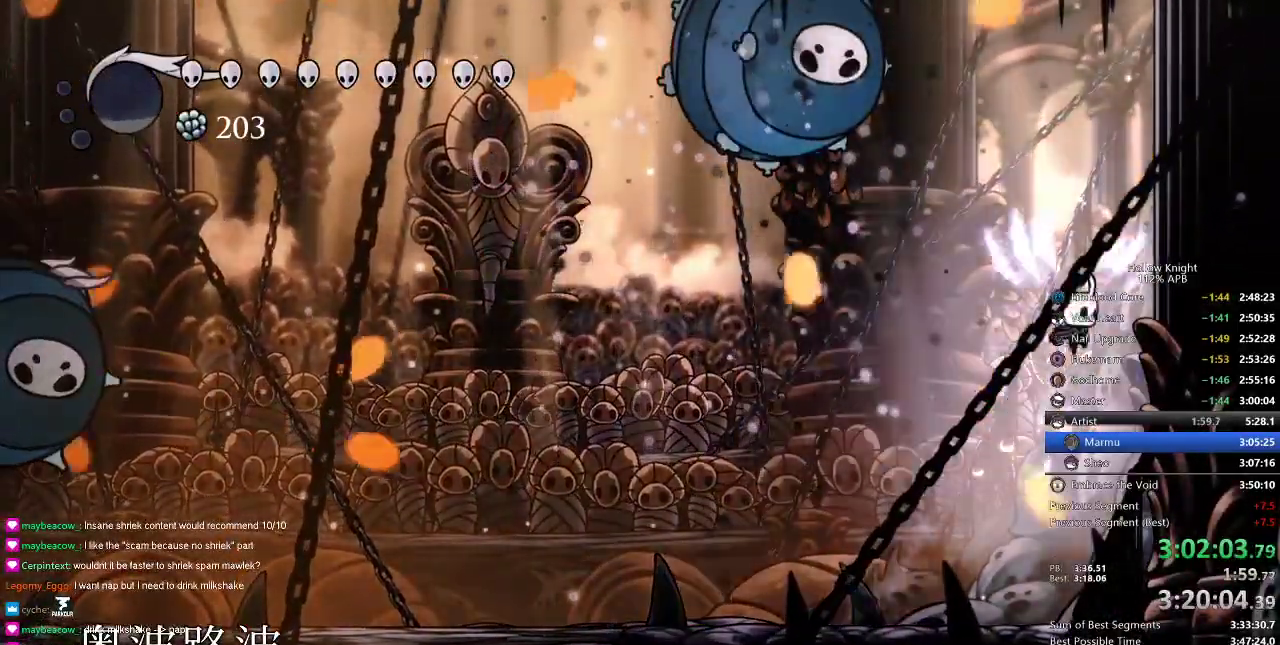
{"keys": ["jump", "left", "right"], "events": [[284, "jump", "up"], [418, "jump", "down"], [418, "left", "down"]]}
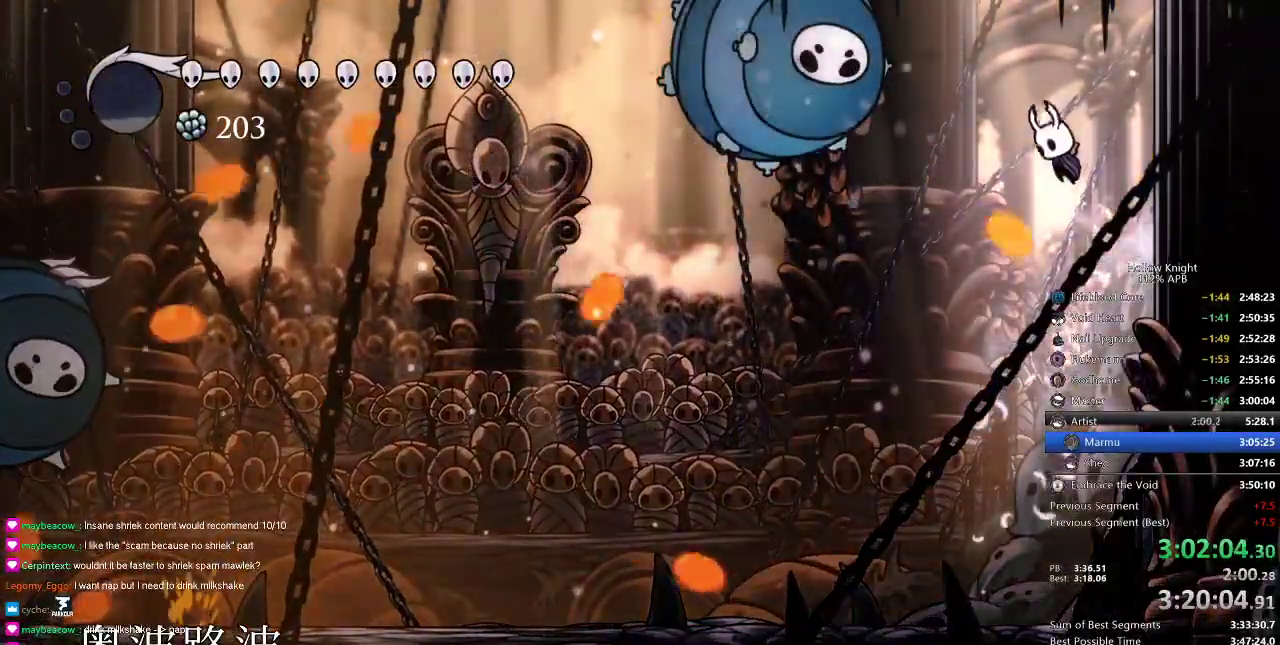
{"keys": ["left"], "events": [[17, "right", "up"], [183, "jump", "up"], [183, "nail", "down"], [334, "nail", "up"]]}
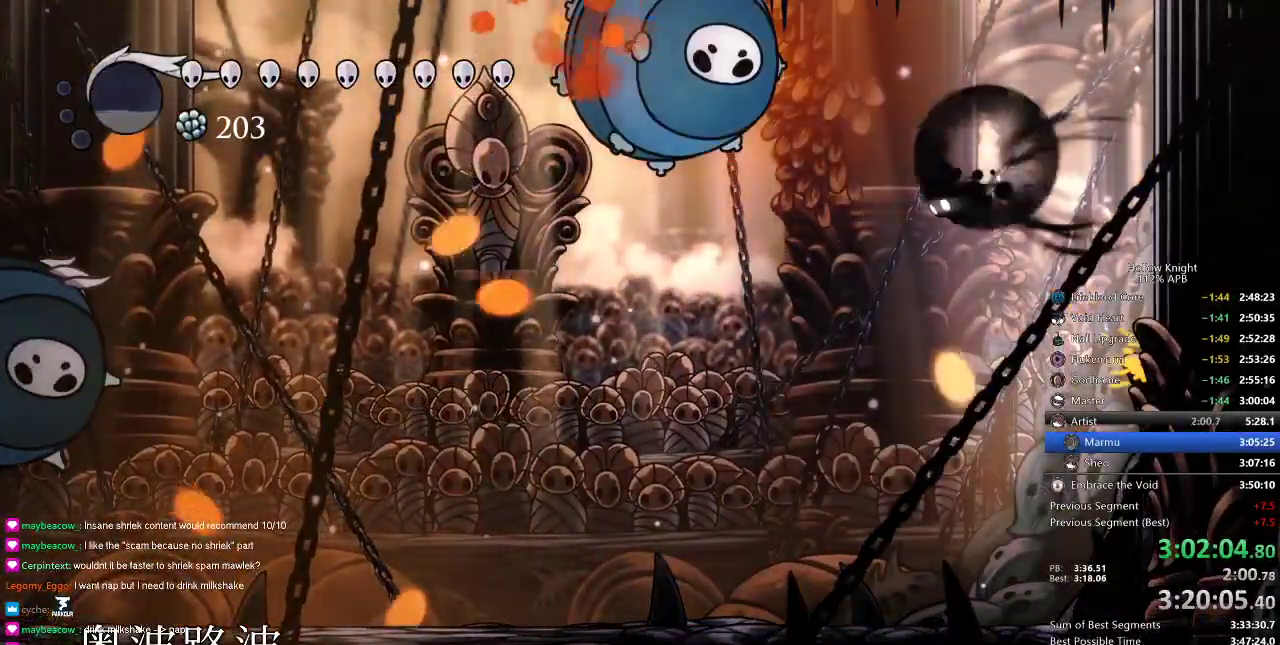
{"keys": ["left"], "events": [[17, "dash", "down"], [101, "dash", "up"], [351, "nail", "down"], [434, "nail", "up"]]}
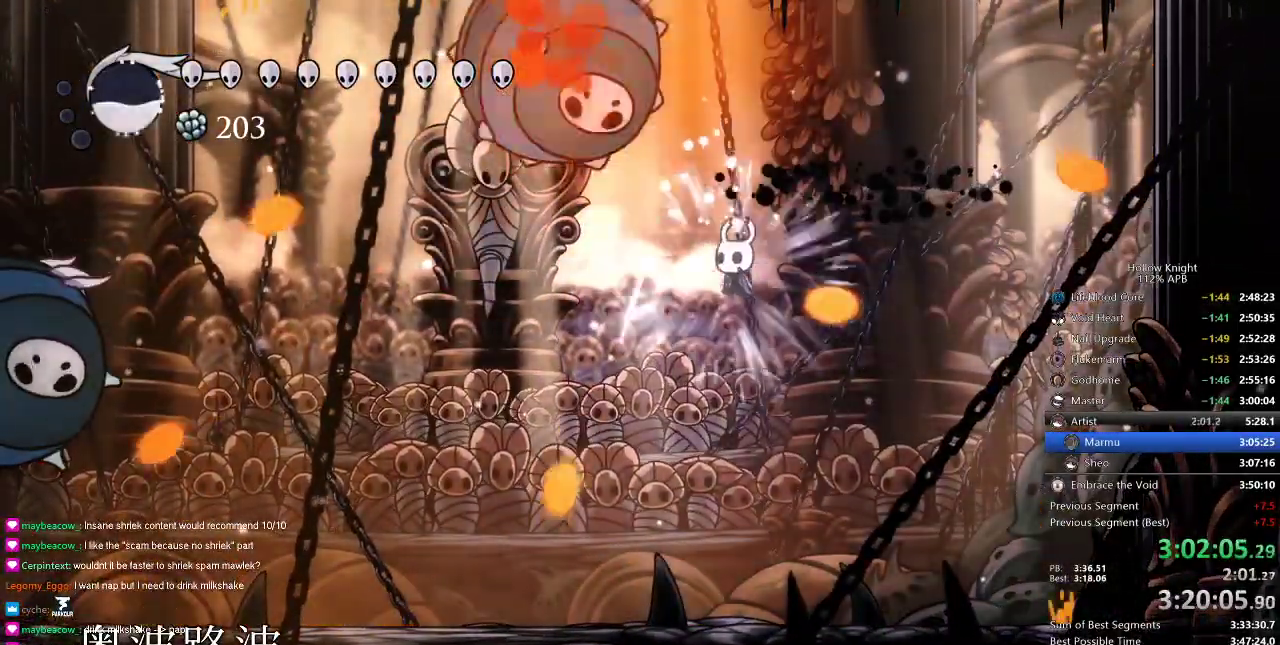
{"keys": ["jump", "right"], "events": [[367, "left", "up"], [417, "right", "down"], [484, "jump", "down"]]}
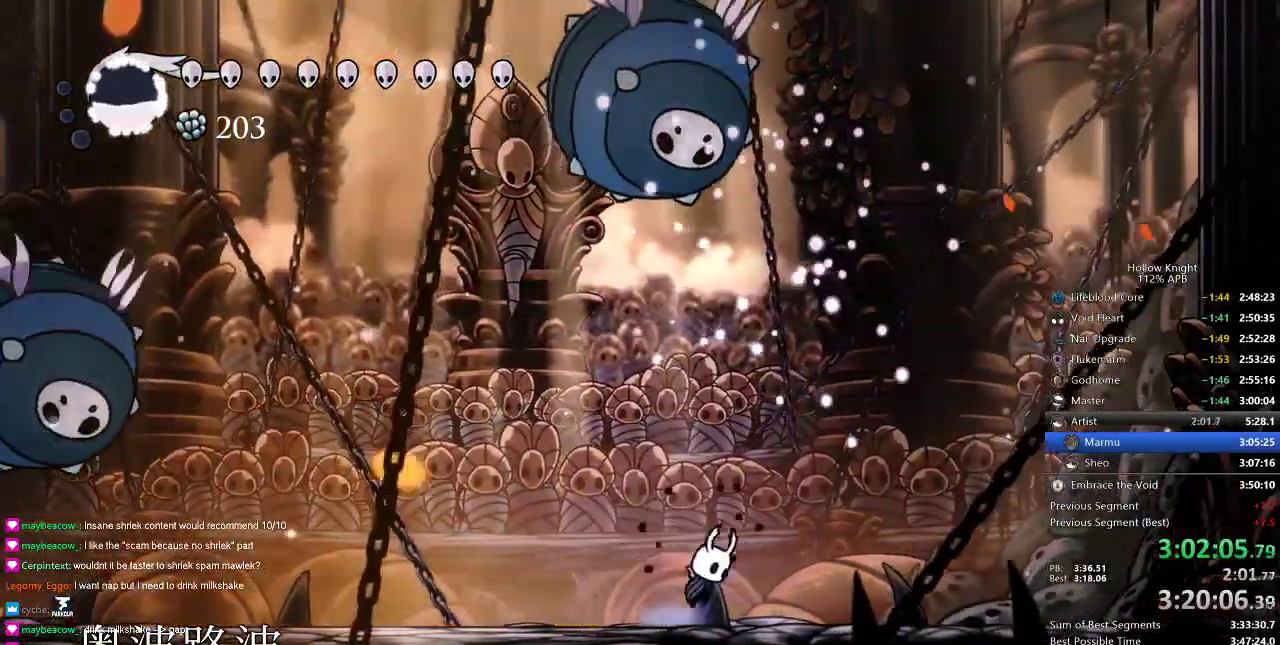
{"keys": ["right", "up"], "events": [[200, "left", "down"], [233, "right", "up"], [233, "up", "down"], [283, "jump", "up"], [333, "left", "up"], [333, "nail", "down"], [467, "nail", "up"], [467, "right", "down"]]}
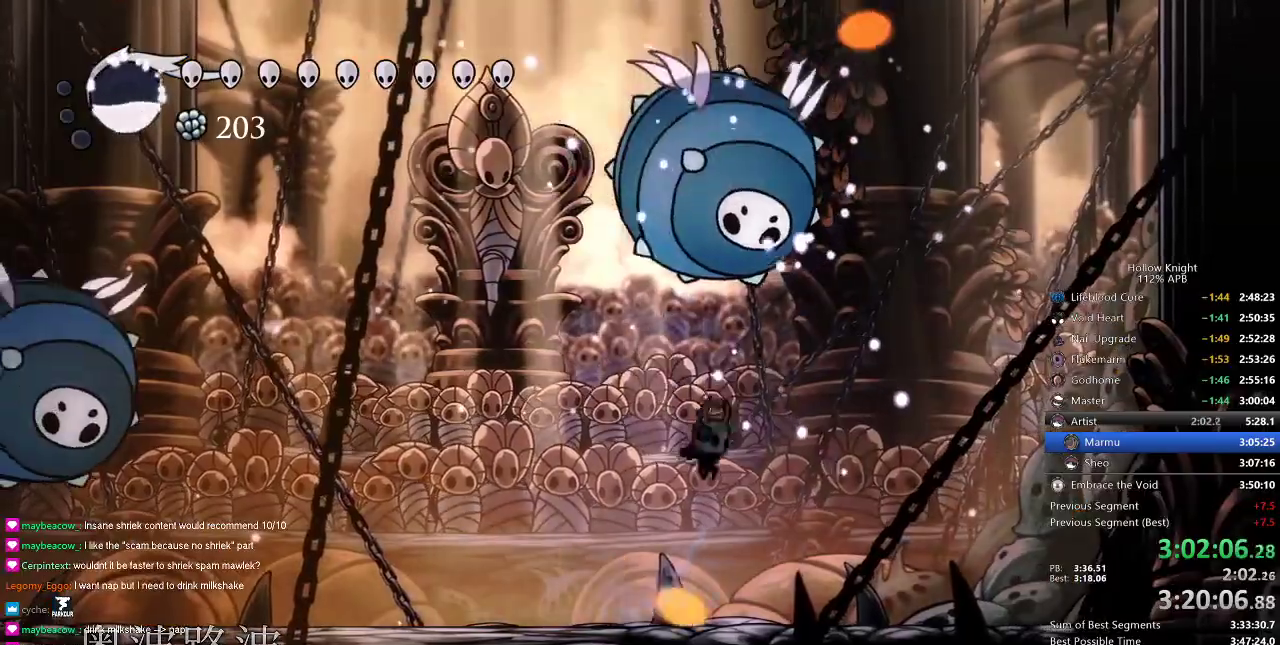
{"keys": ["up"], "events": [[200, "right", "up"], [267, "spell", "down"], [351, "spell", "up"]]}
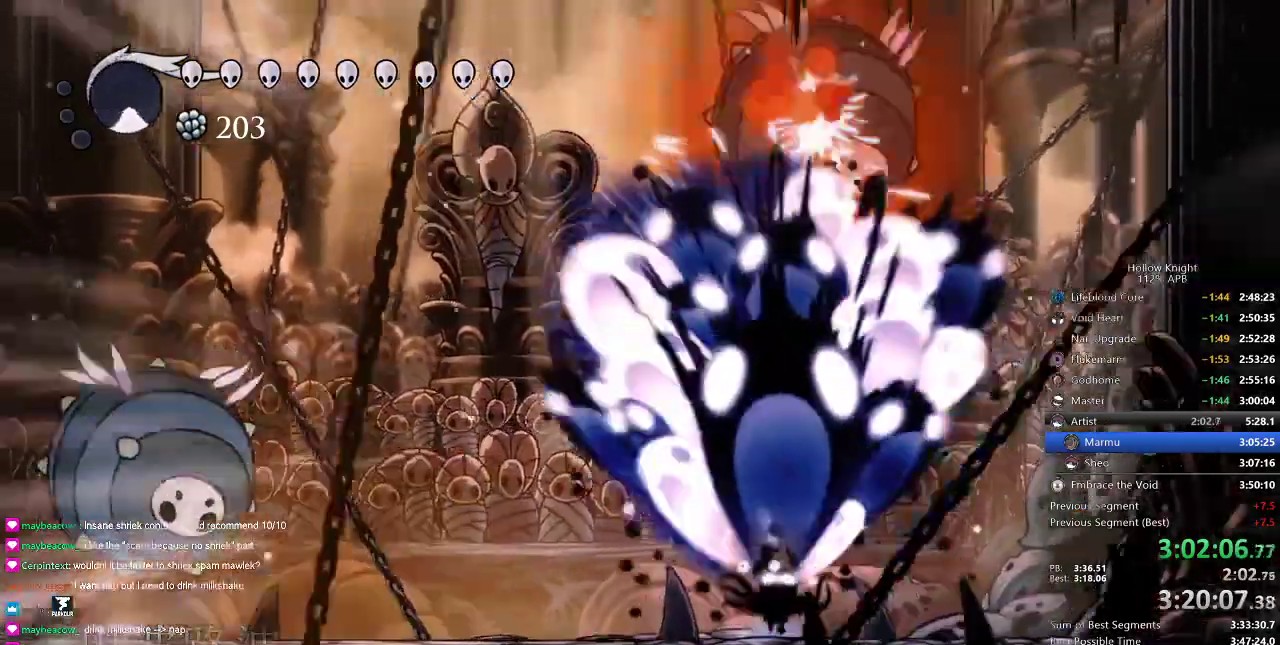
{"keys": ["up"], "events": []}
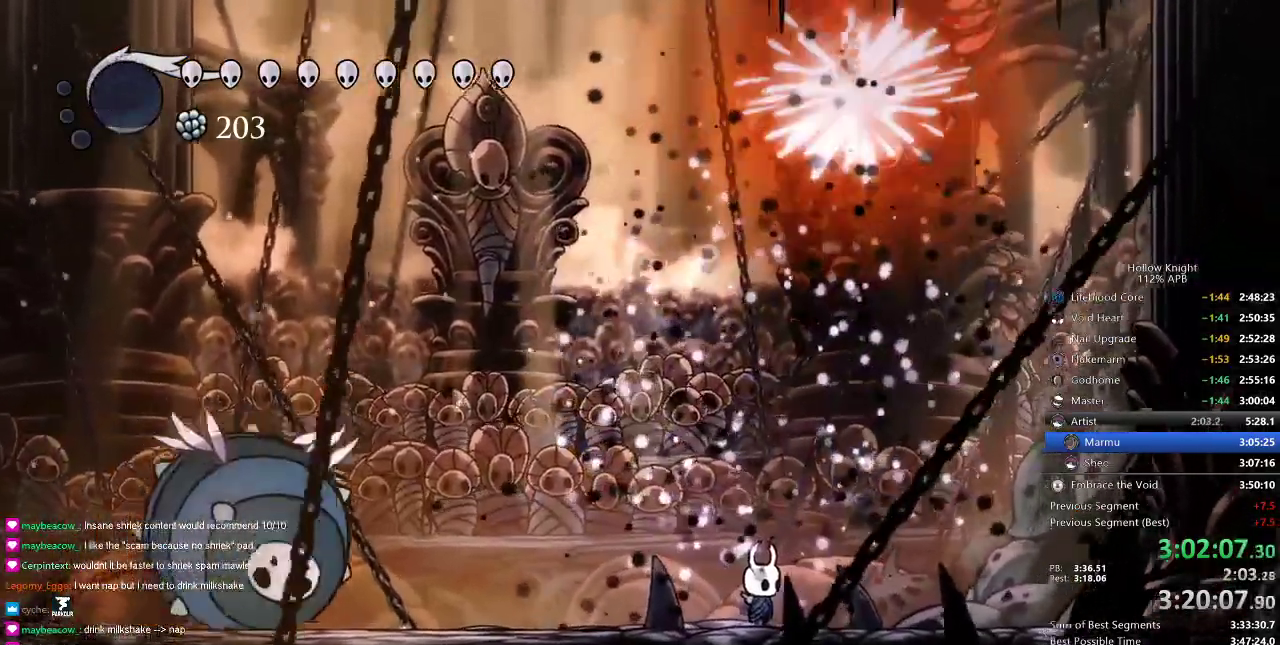
{"keys": ["left"], "events": [[67, "right", "down"], [134, "right", "up"], [134, "up", "up"], [184, "left", "down"]]}
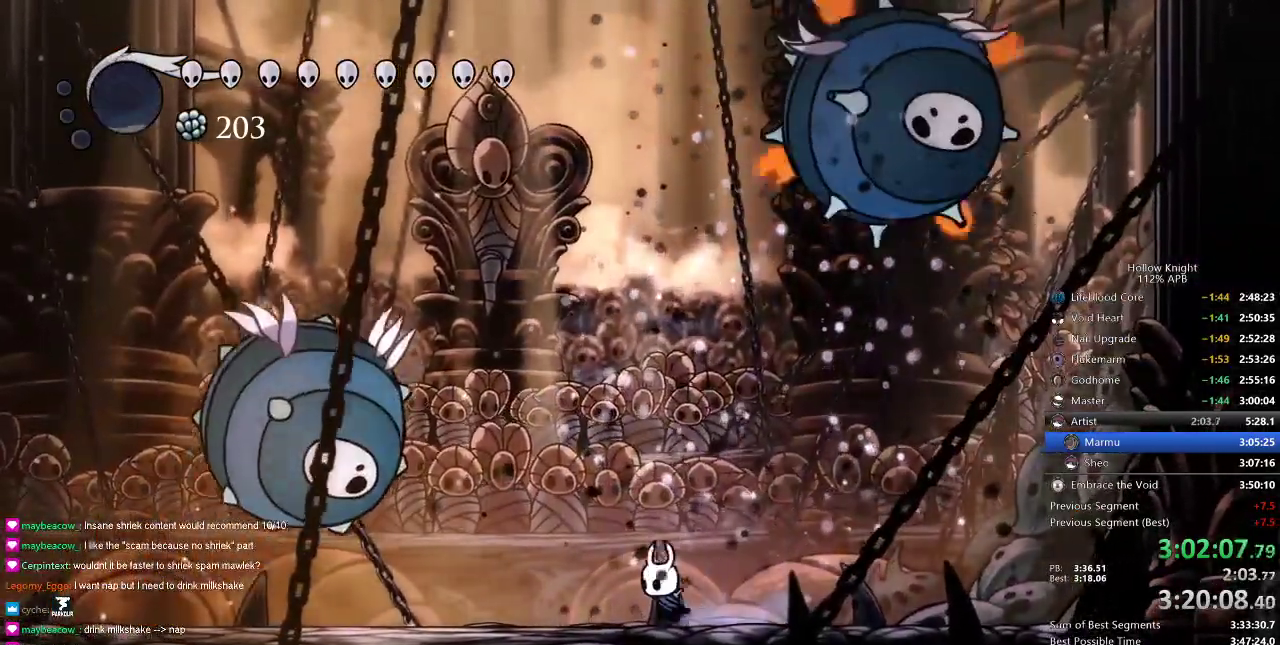
{"keys": ["spell", "up"], "events": [[217, "dash", "down"], [333, "dash", "up"], [367, "left", "up"], [367, "up", "down"], [484, "spell", "down"]]}
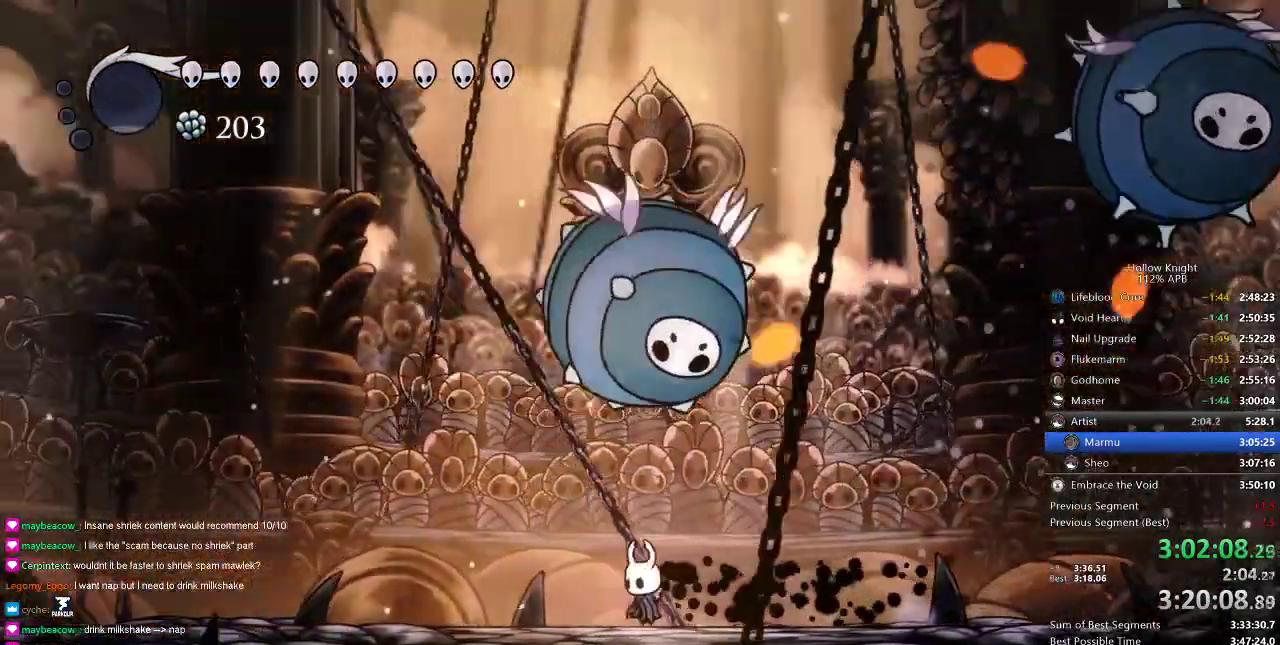
{"keys": ["spell", "up"], "events": [[34, "spell", "up"], [167, "right", "down"], [484, "right", "up"], [484, "spell", "down"]]}
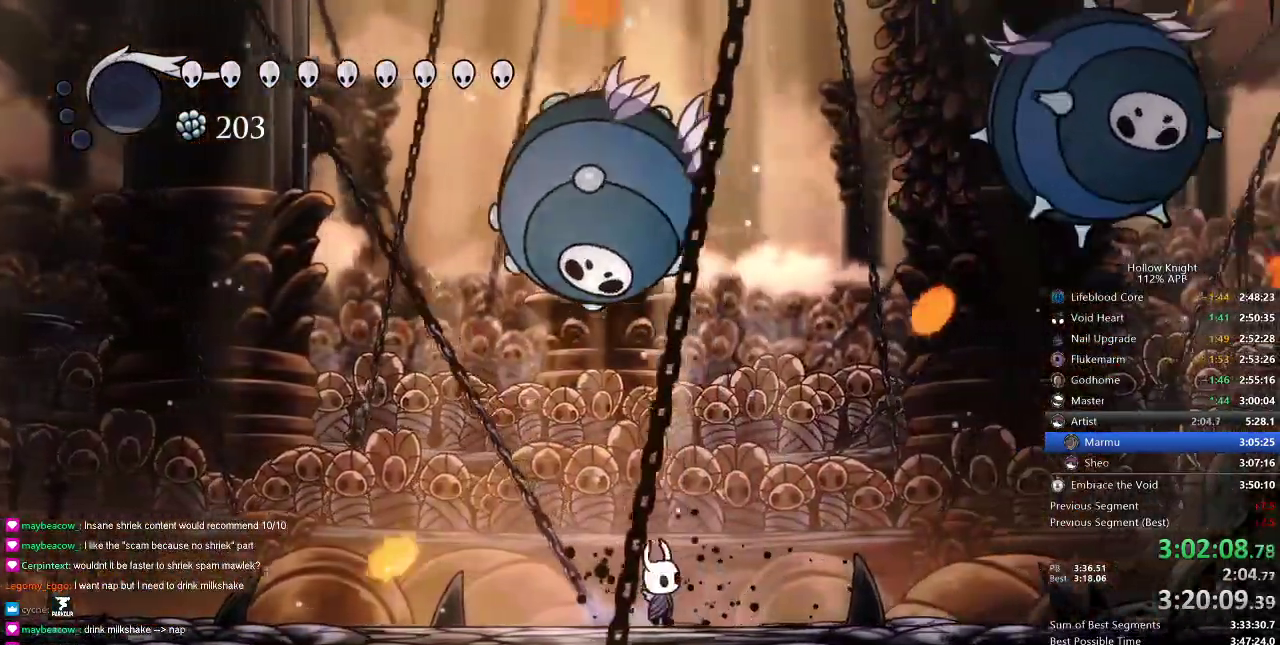
{"keys": ["jump", "left", "up"], "events": [[50, "spell", "up"], [350, "jump", "down"], [484, "left", "down"]]}
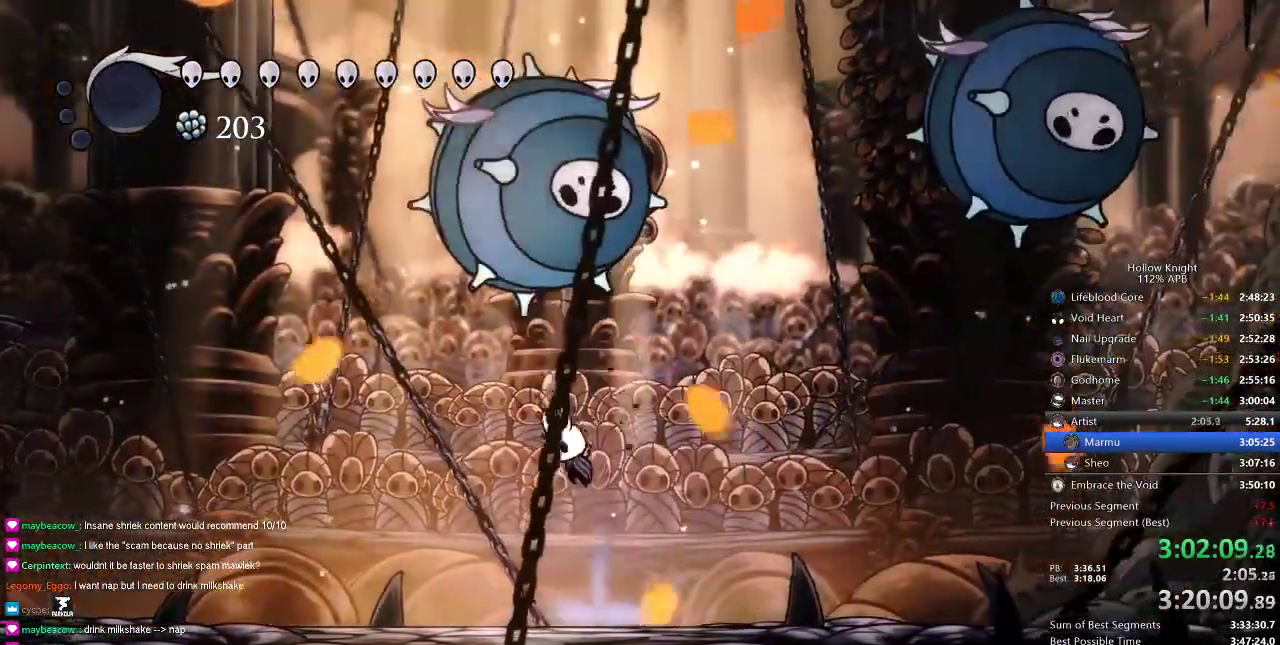
{"keys": ["jump", "up"], "events": [[117, "left", "up"], [117, "nail", "down"], [150, "jump", "up"], [217, "nail", "up"], [351, "jump", "down"]]}
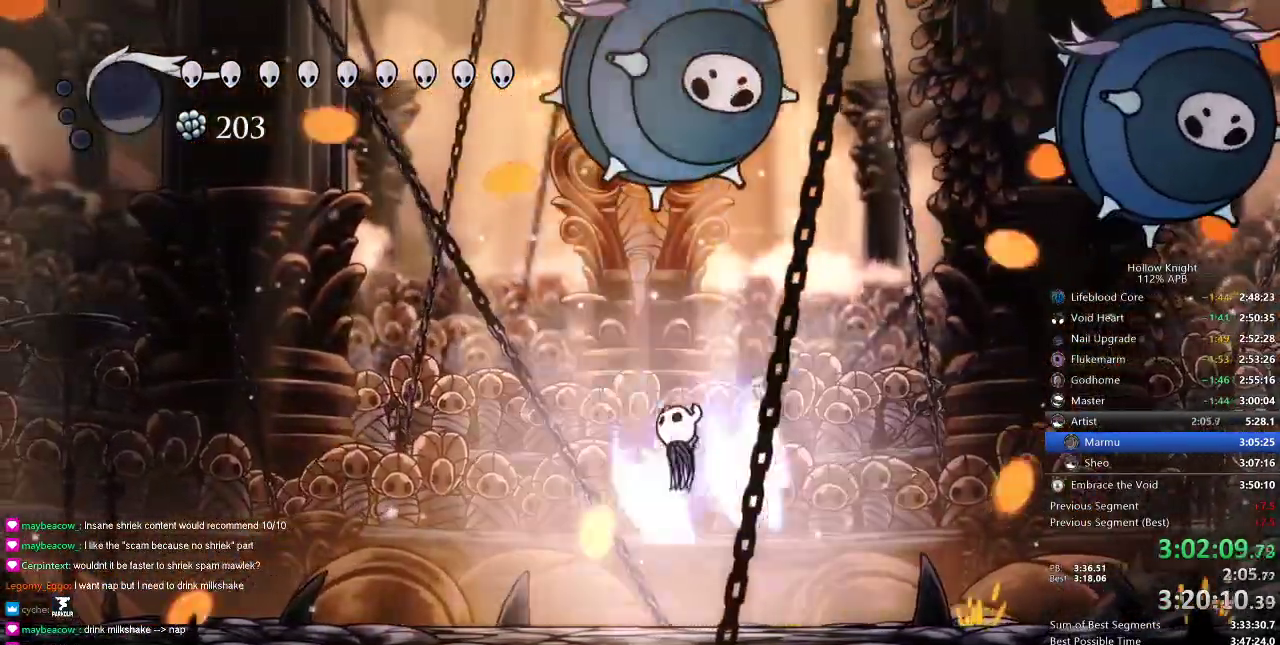
{"keys": ["right"], "events": [[267, "nail", "down"], [333, "jump", "up"], [333, "right", "down"], [417, "nail", "up"], [417, "up", "up"]]}
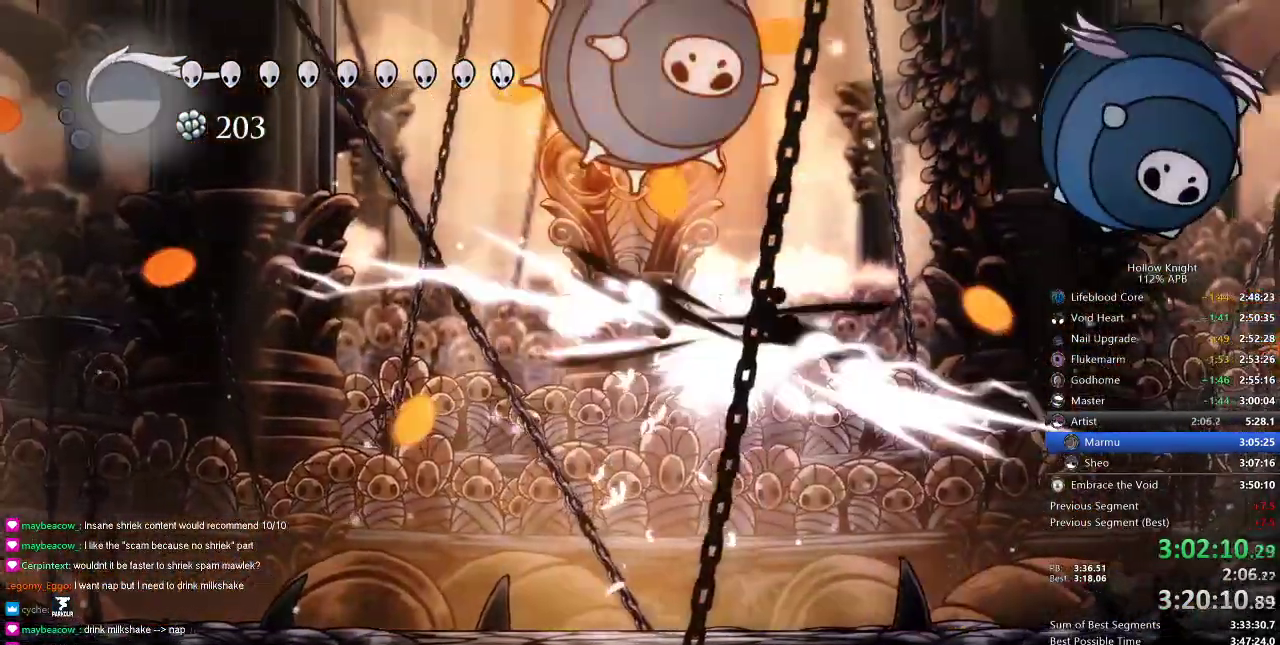
{"keys": ["right"], "events": []}
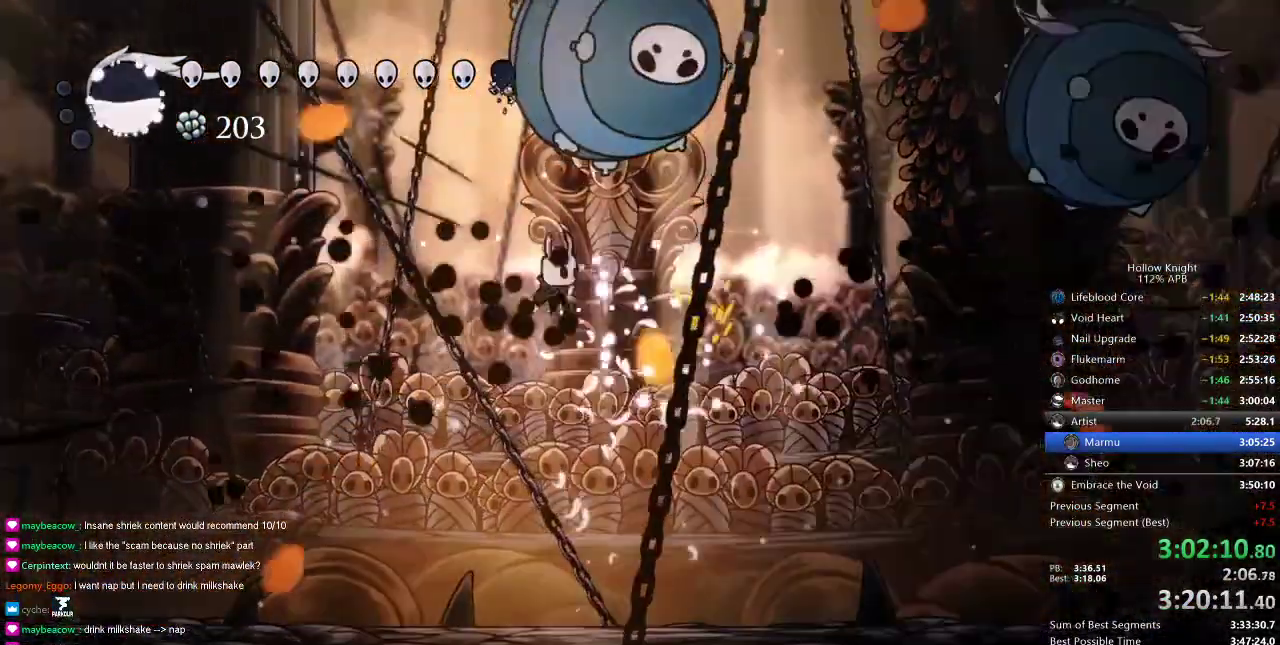
{"keys": ["right"], "events": []}